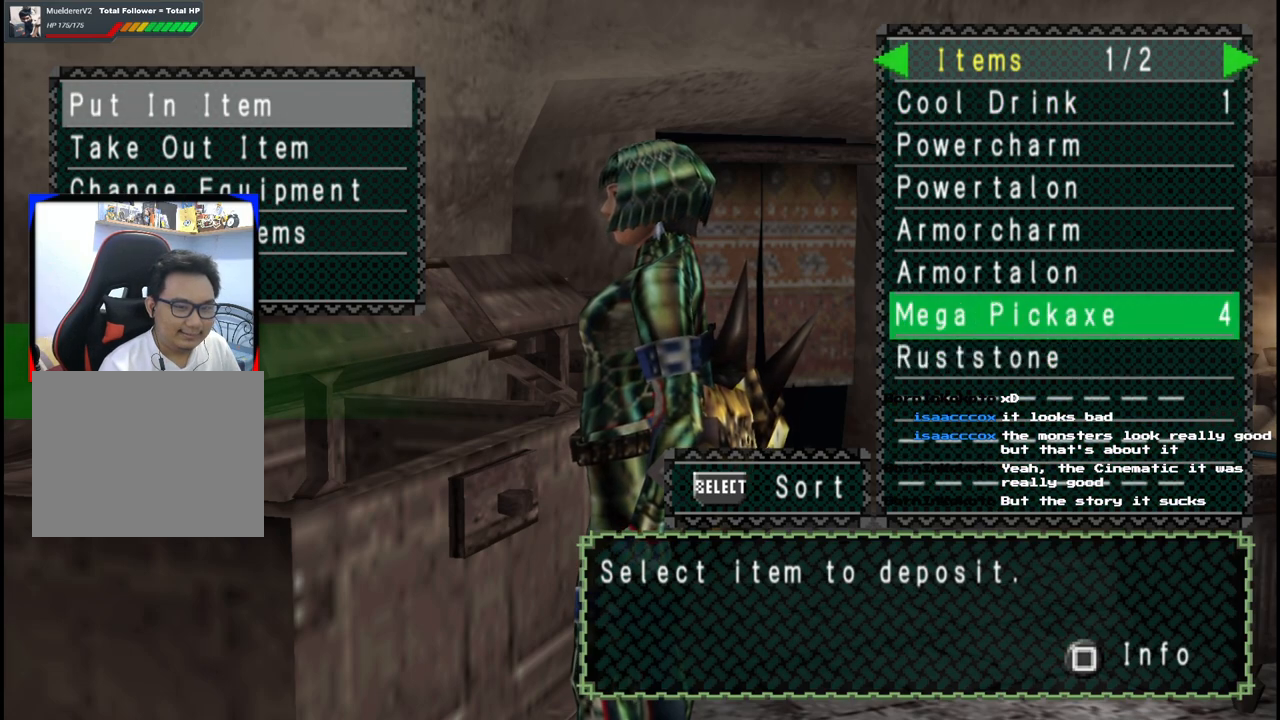
Gameplay with a controller (Xbox layout); each line is a JSON object with the inputs held at the frame after it. "events" lists button and stick changes between this image and that frame as [ms after this image, input, new state], when the widget could be followed in between. Not read: L2 L3 R2 R3.
{"buttons": [], "left_stick": "down-left", "right_stick": "center", "events": [[250, "DPAD_DOWN", "down"], [317, "DPAD_DOWN", "up"], [417, "DPAD_DOWN", "down"], [500, "DPAD_DOWN", "up"]]}
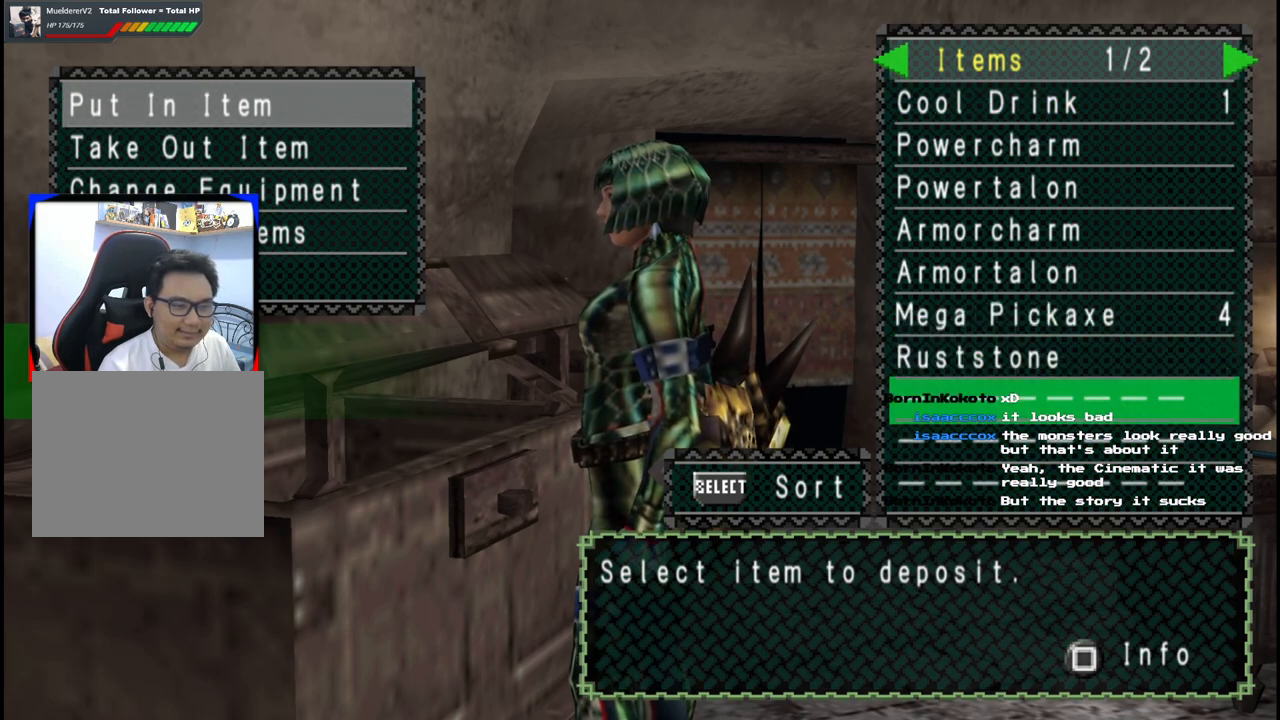
{"buttons": [], "left_stick": "down-left", "right_stick": "center", "events": [[217, "DPAD_UP", "down"], [317, "DPAD_UP", "up"], [383, "DPAD_UP", "down"], [500, "DPAD_UP", "up"]]}
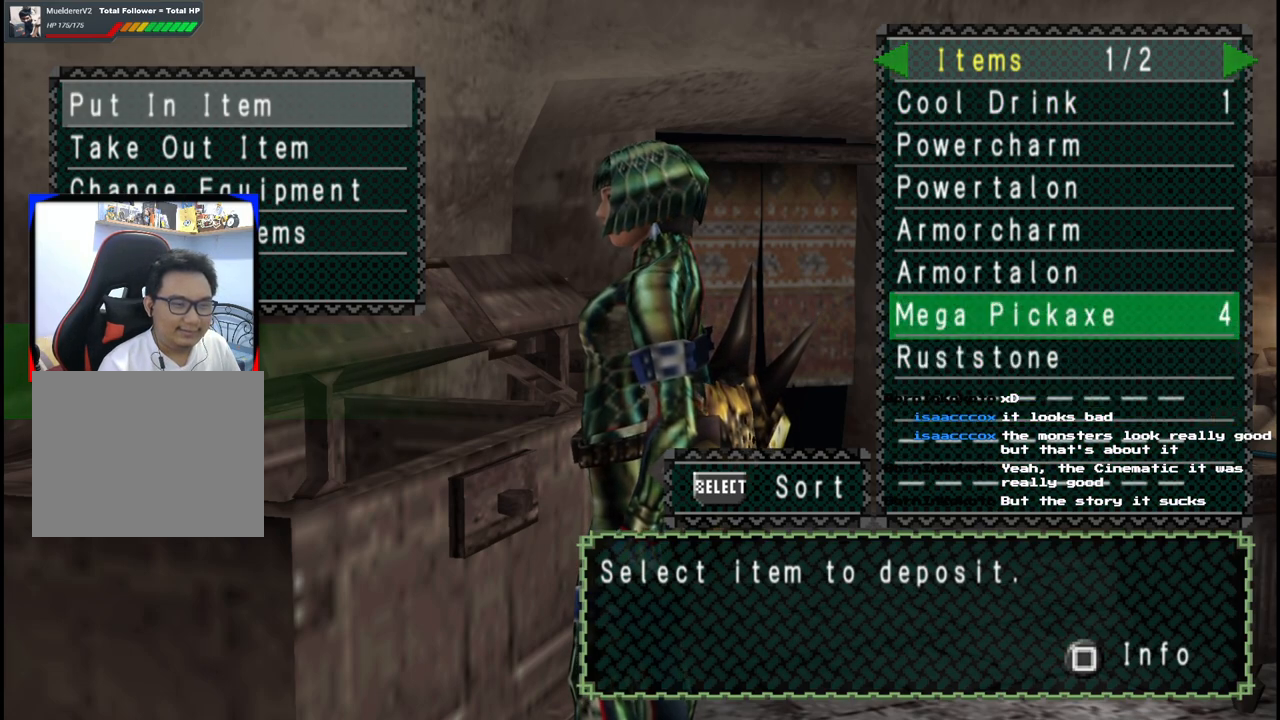
{"buttons": ["DPAD_DOWN"], "left_stick": "down-left", "right_stick": "center", "events": [[83, "DPAD_UP", "down"], [200, "DPAD_UP", "up"], [350, "DPAD_DOWN", "down"], [400, "DPAD_DOWN", "up"], [500, "DPAD_DOWN", "down"]]}
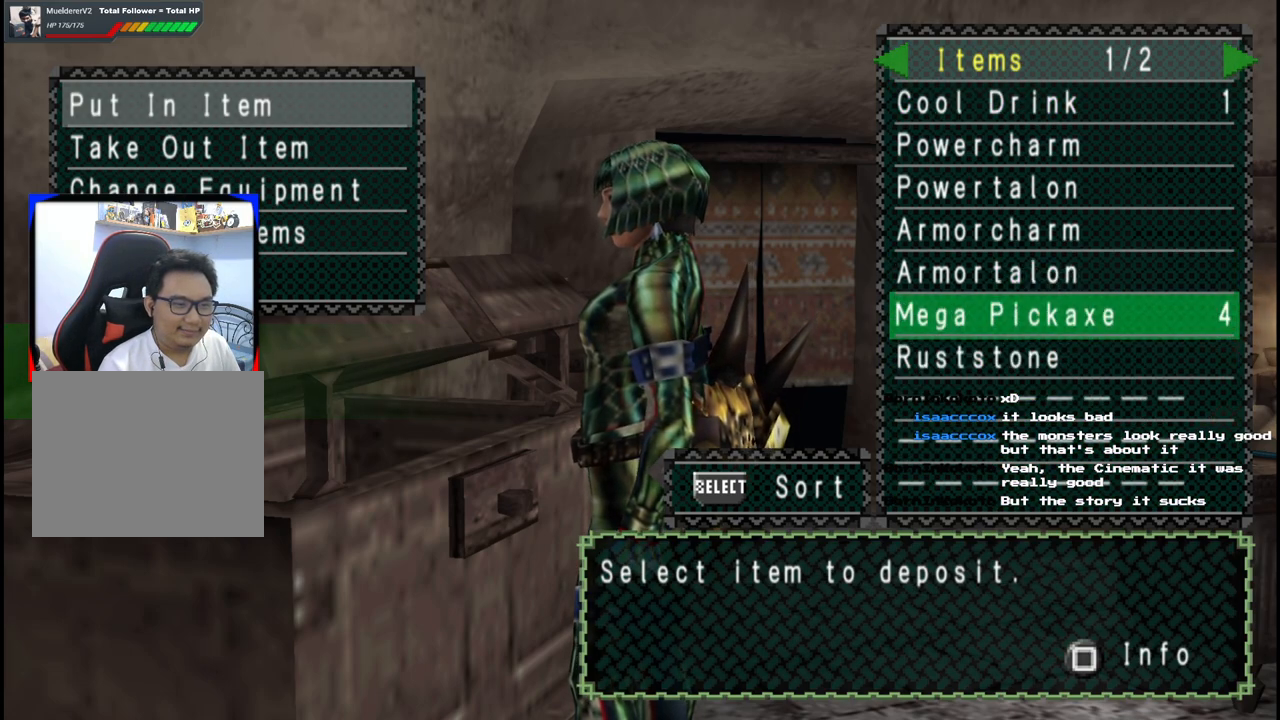
{"buttons": [], "left_stick": "down-left", "right_stick": "center", "events": [[100, "DPAD_DOWN", "up"], [267, "A", "down"], [383, "A", "up"]]}
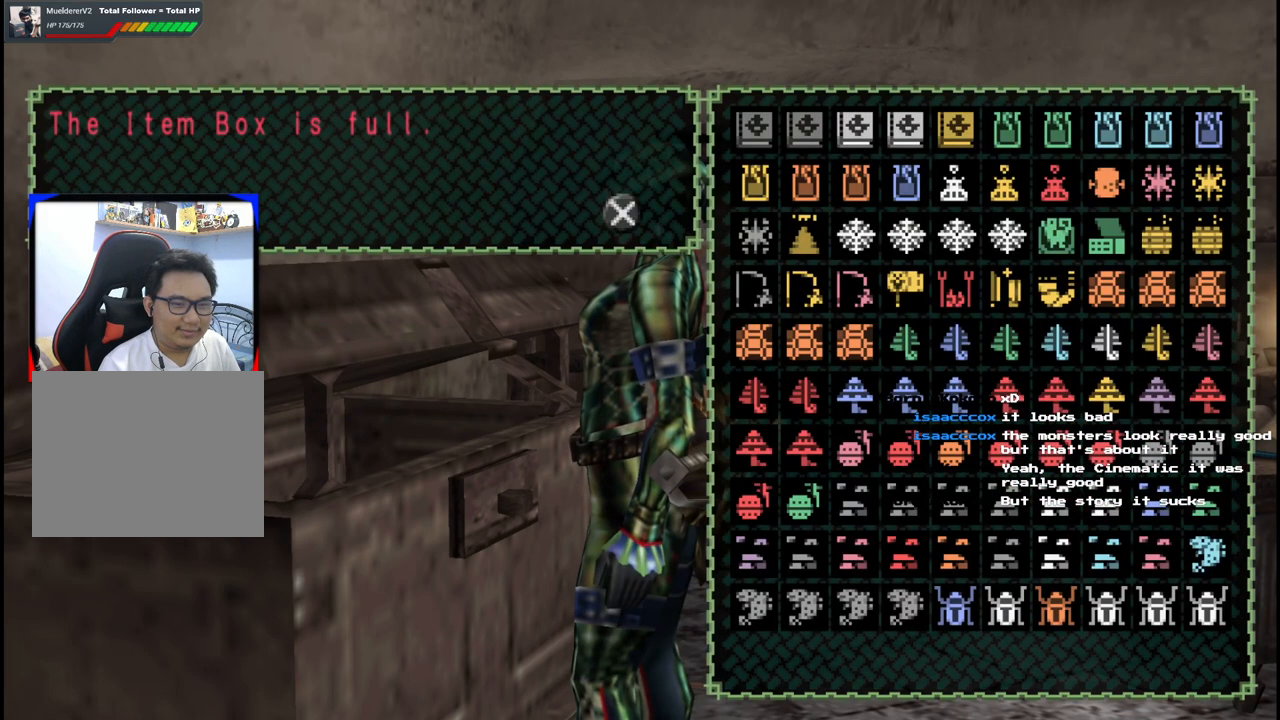
{"buttons": [], "left_stick": "down-left", "right_stick": "center", "events": [[217, "A", "down"], [333, "A", "up"]]}
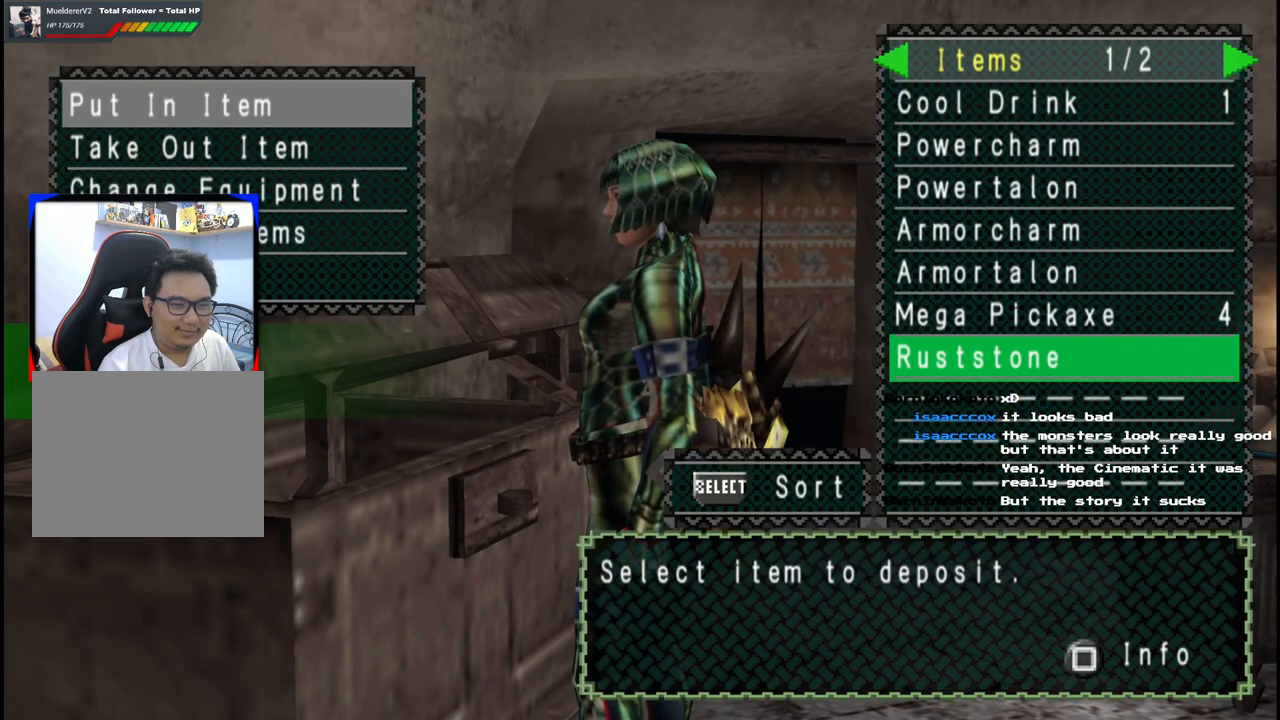
{"buttons": [], "left_stick": "down-left", "right_stick": "center", "events": [[50, "SELECT", "down"], [217, "SELECT", "up"], [383, "A", "down"], [500, "A", "up"]]}
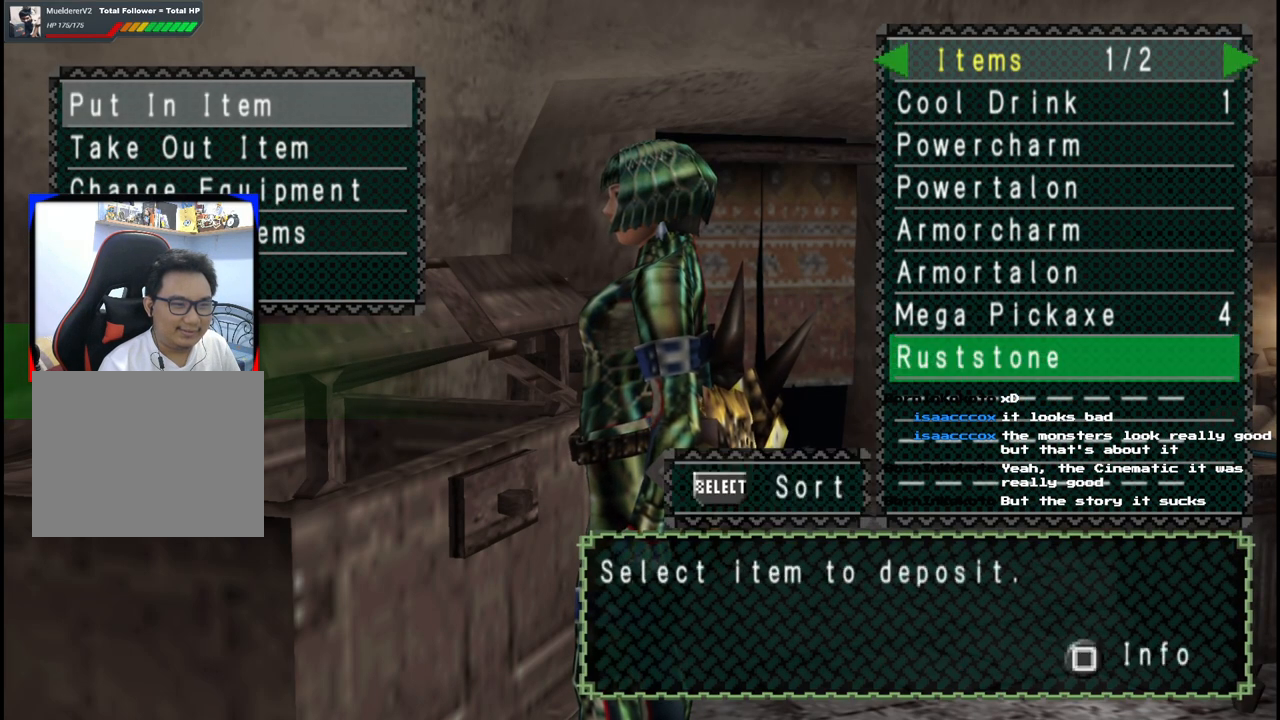
{"buttons": ["DPAD_DOWN"], "left_stick": "down-left", "right_stick": "center", "events": [[333, "B", "down"], [433, "B", "up"], [450, "DPAD_DOWN", "down"]]}
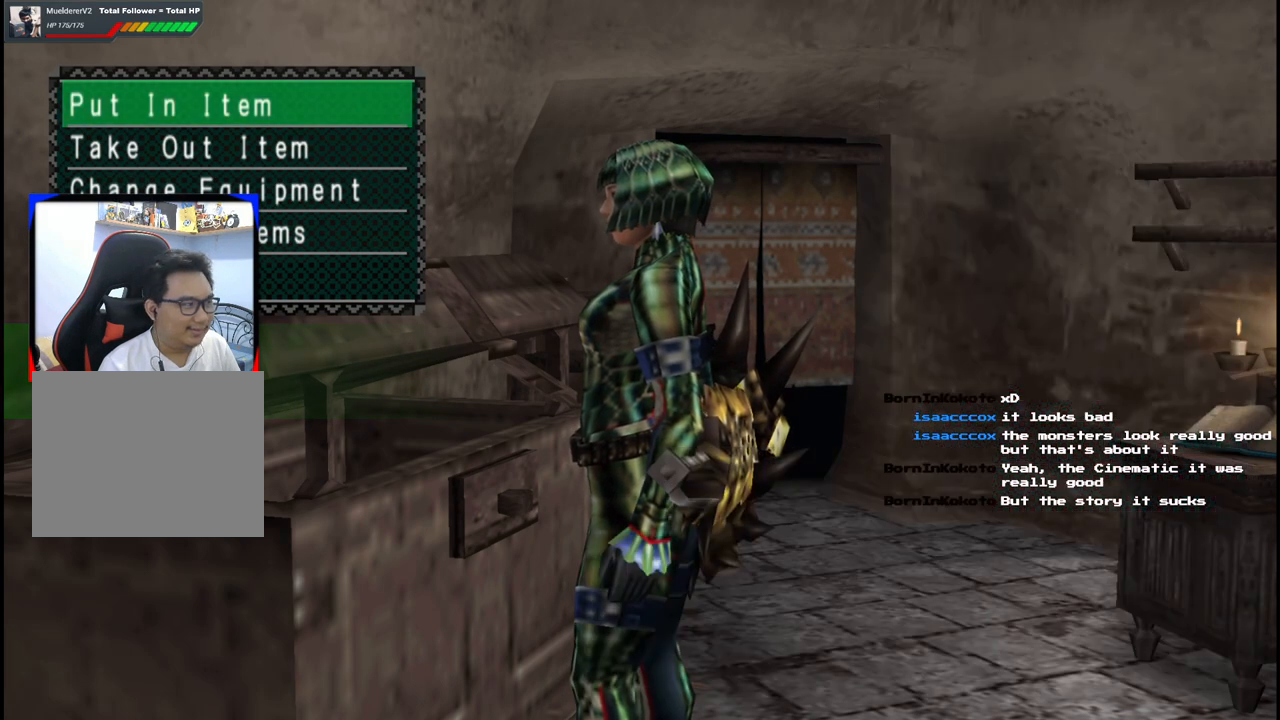
{"buttons": [], "left_stick": "down-left", "right_stick": "center", "events": [[50, "DPAD_DOWN", "up"], [117, "A", "down"], [200, "A", "up"], [267, "SELECT", "down"], [450, "SELECT", "up"]]}
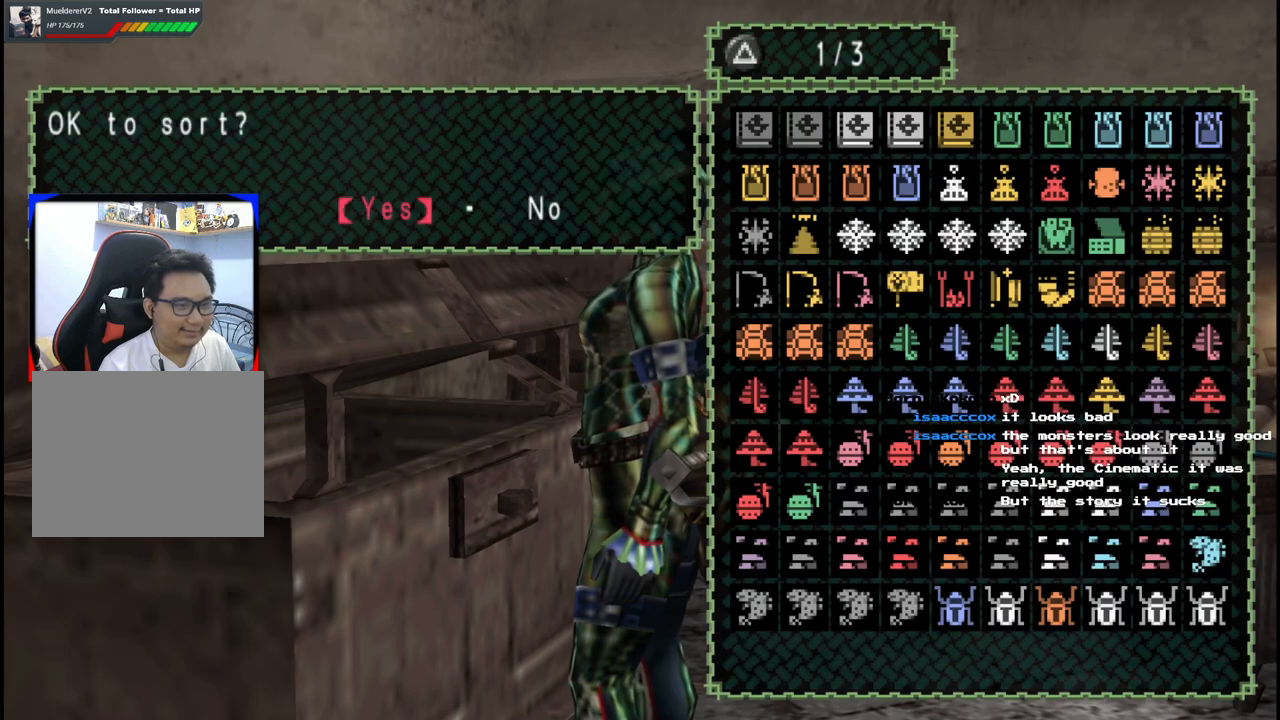
{"buttons": ["DPAD_UP"], "left_stick": "down-left", "right_stick": "center", "events": [[33, "A", "down"], [100, "A", "up"], [283, "DPAD_UP", "down"], [383, "DPAD_UP", "up"], [450, "DPAD_UP", "down"]]}
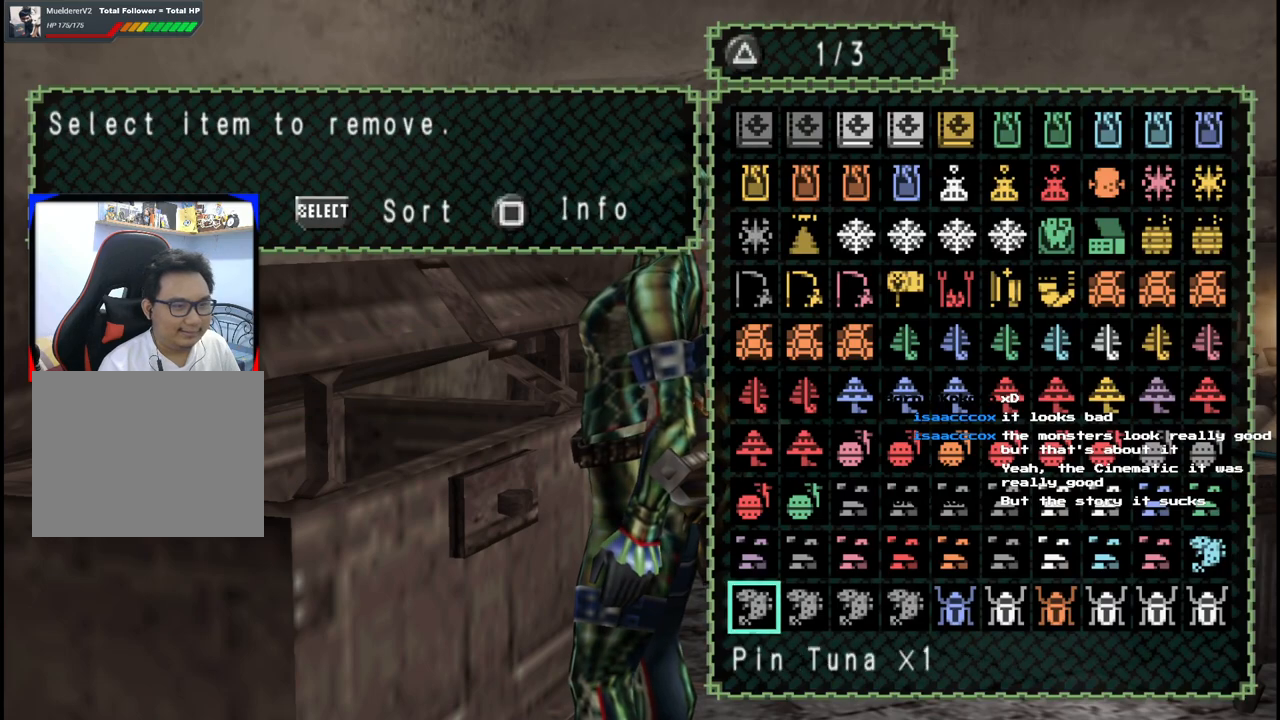
{"buttons": [], "left_stick": "down-left", "right_stick": "center", "events": [[67, "DPAD_RIGHT", "down"], [67, "DPAD_UP", "up"], [217, "DPAD_RIGHT", "up"], [233, "DPAD_UP", "down"], [267, "DPAD_UP", "up"], [267, "Y", "down"], [383, "DPAD_UP", "down"], [417, "Y", "up"], [500, "DPAD_UP", "up"]]}
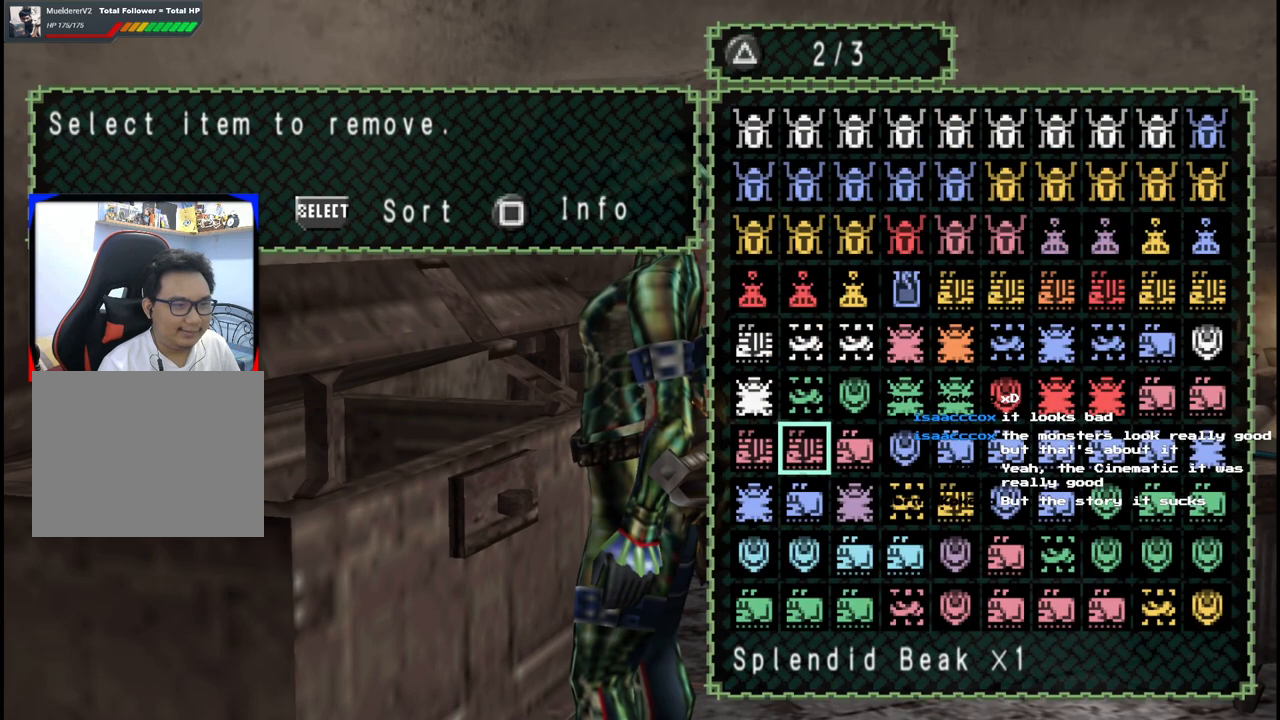
{"buttons": [], "left_stick": "down-left", "right_stick": "center", "events": [[50, "DPAD_UP", "down"], [150, "DPAD_RIGHT", "down"], [150, "DPAD_UP", "up"], [200, "DPAD_DOWN", "down"], [200, "DPAD_RIGHT", "up"], [217, "DPAD_DOWN", "up"], [217, "DPAD_RIGHT", "down"], [267, "DPAD_RIGHT", "up"], [267, "DPAD_UP", "down"], [350, "DPAD_RIGHT", "down"], [350, "DPAD_UP", "up"], [400, "DPAD_DOWN", "down"], [450, "DPAD_DOWN", "up"], [483, "DPAD_RIGHT", "up"]]}
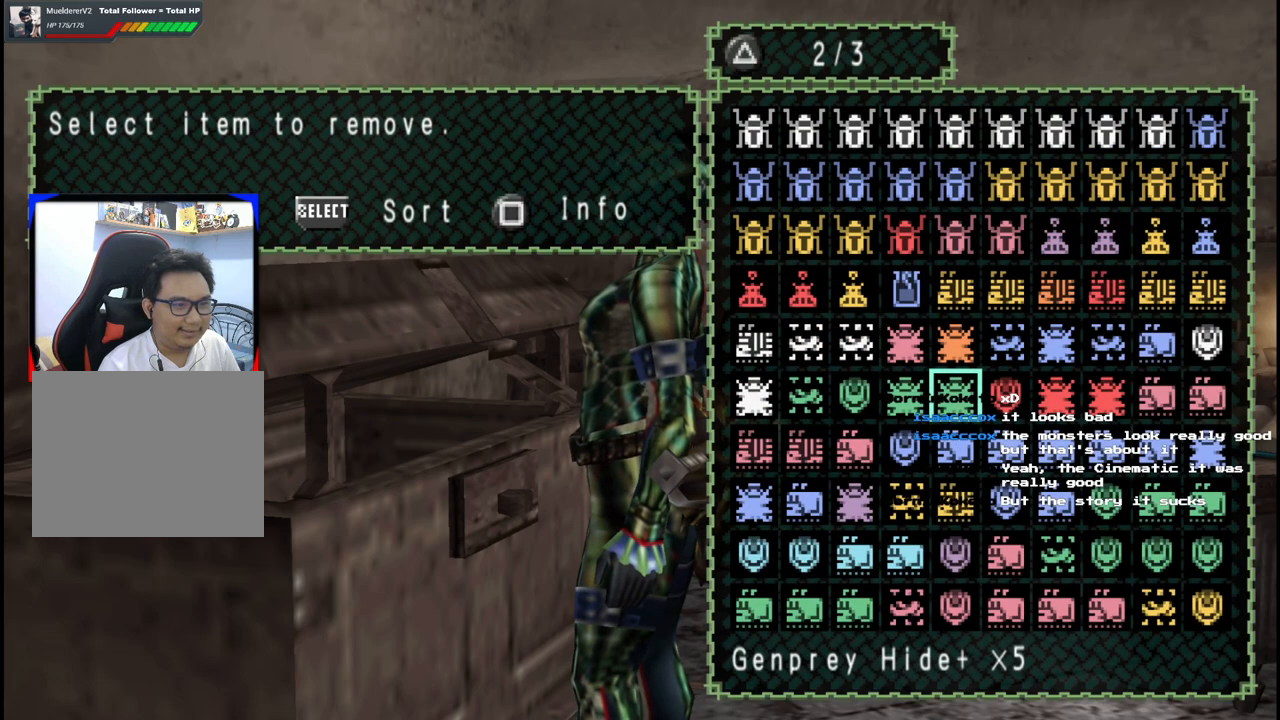
{"buttons": ["DPAD_UP"], "left_stick": "down-left", "right_stick": "center", "events": [[167, "DPAD_RIGHT", "down"], [233, "DPAD_RIGHT", "up"], [233, "DPAD_UP", "down"], [367, "DPAD_UP", "up"], [433, "DPAD_UP", "down"]]}
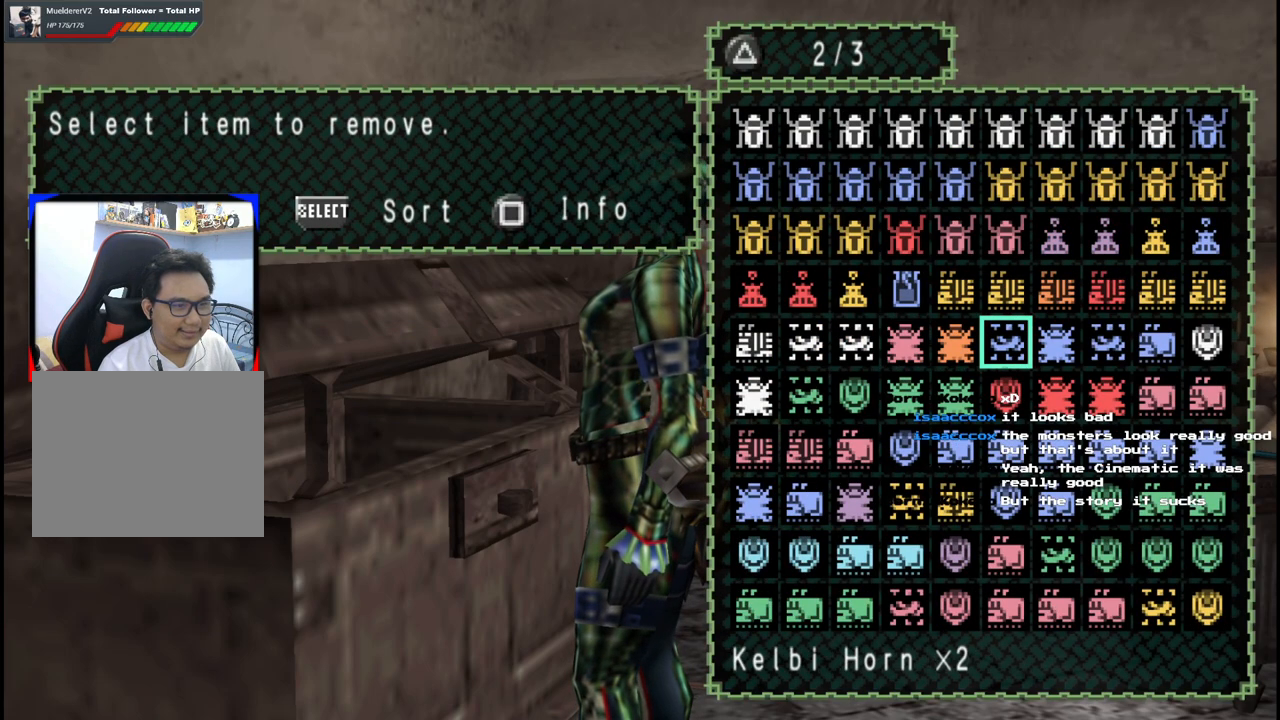
{"buttons": [], "left_stick": "down-left", "right_stick": "center", "events": [[33, "DPAD_UP", "up"], [133, "DPAD_LEFT", "down"], [250, "DPAD_LEFT", "up"]]}
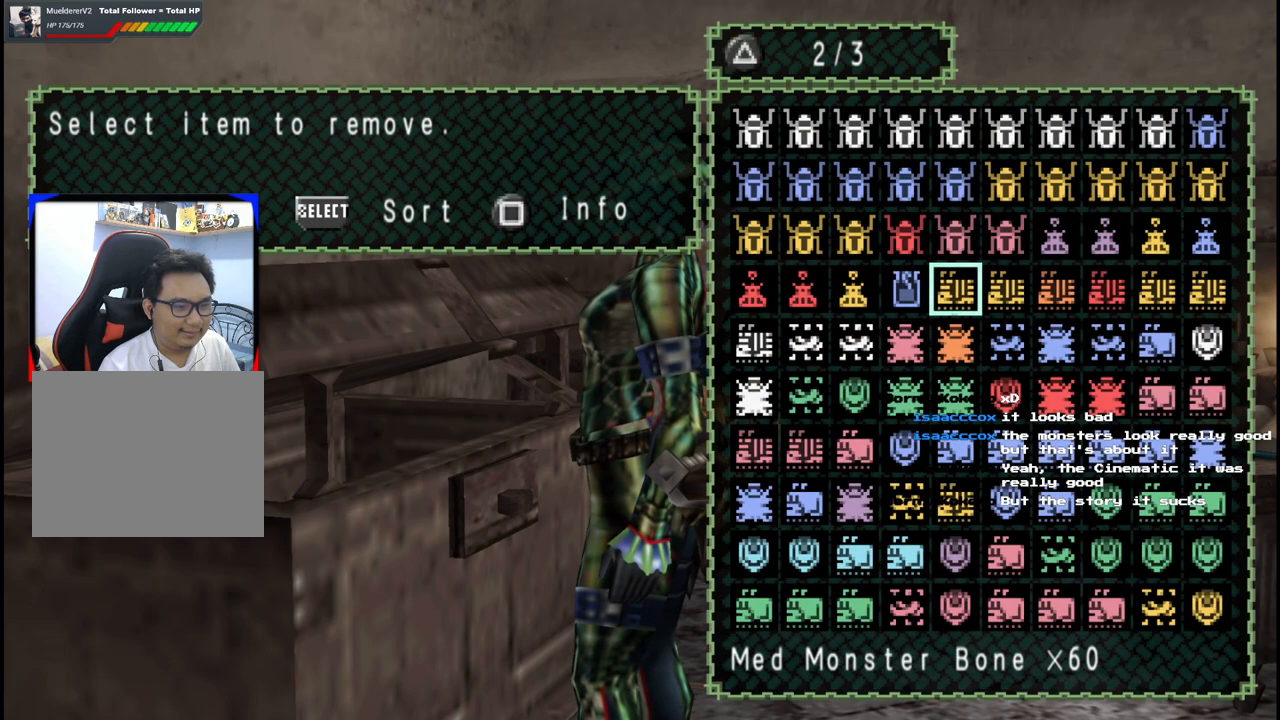
{"buttons": [], "left_stick": "down-left", "right_stick": "center", "events": []}
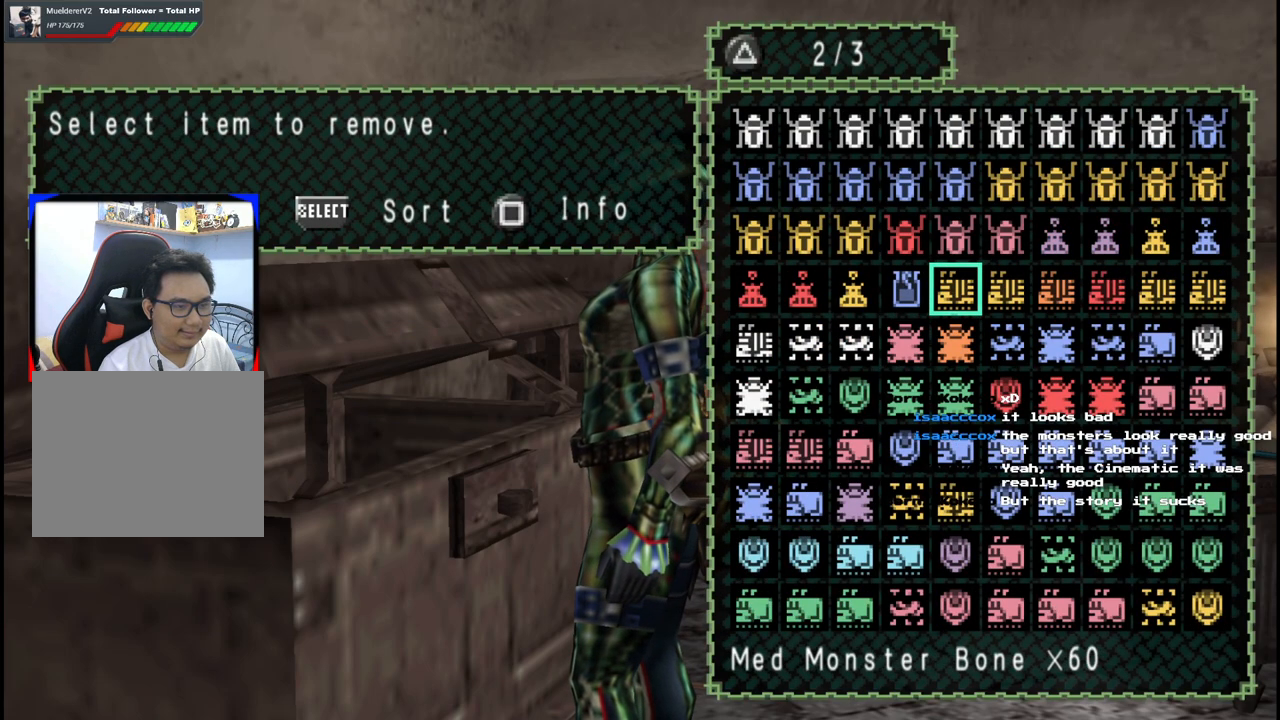
{"buttons": [], "left_stick": "down-left", "right_stick": "center", "events": [[150, "DPAD_RIGHT", "down"], [233, "DPAD_RIGHT", "up"]]}
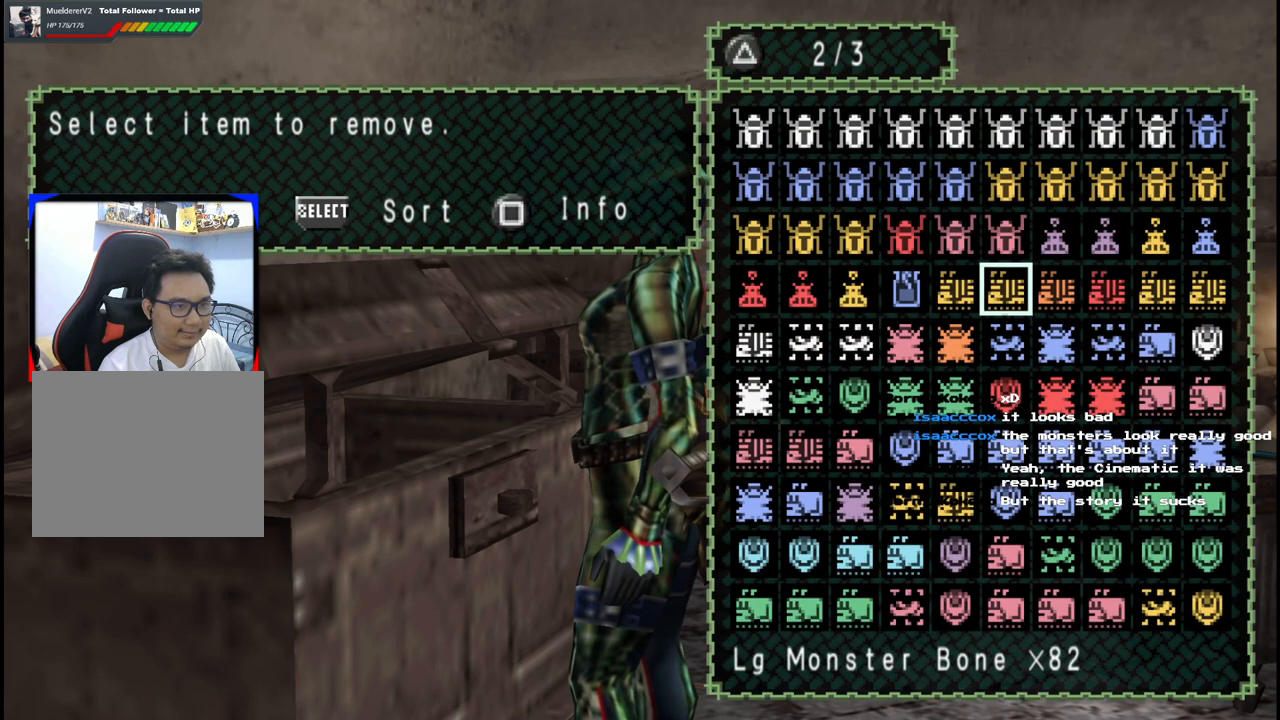
{"buttons": ["DPAD_LEFT"], "left_stick": "down-left", "right_stick": "center", "events": [[67, "DPAD_LEFT", "down"], [150, "DPAD_LEFT", "up"], [233, "DPAD_LEFT", "down"], [333, "DPAD_LEFT", "up"], [400, "DPAD_LEFT", "down"]]}
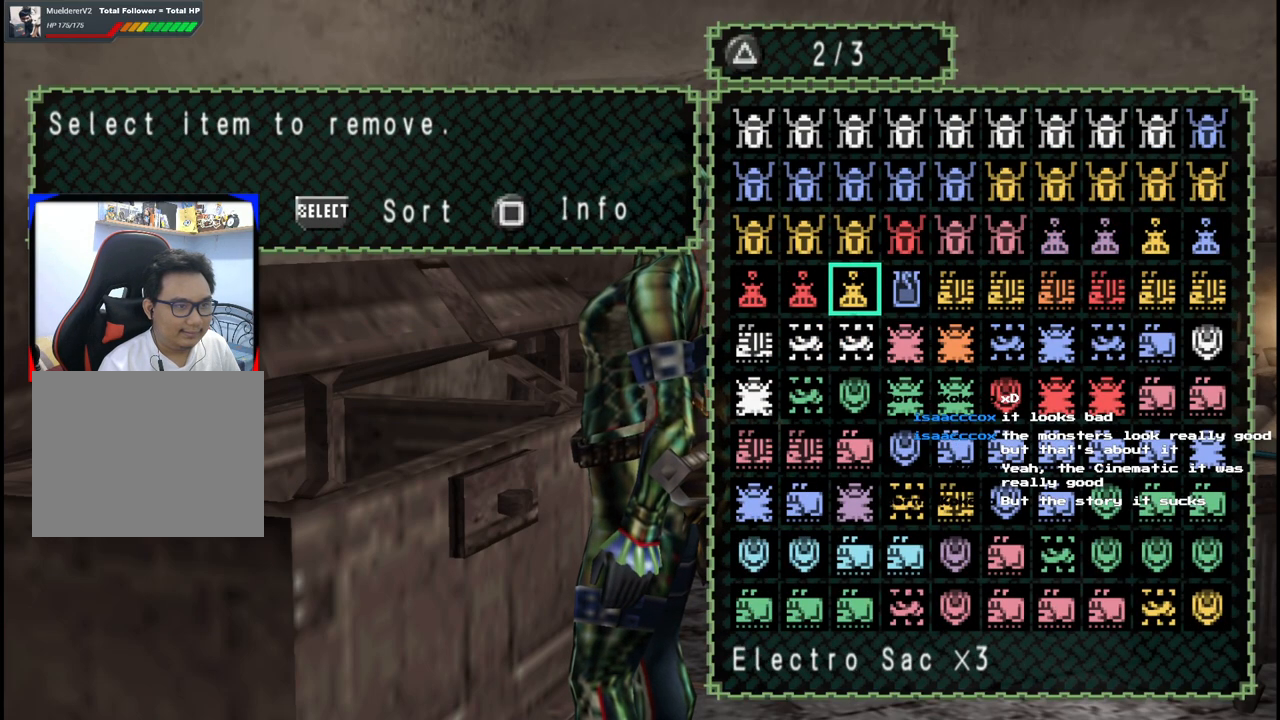
{"buttons": [], "left_stick": "down-left", "right_stick": "center", "events": [[33, "DPAD_LEFT", "up"], [250, "DPAD_LEFT", "down"], [317, "DPAD_LEFT", "up"], [400, "DPAD_LEFT", "down"], [500, "DPAD_LEFT", "up"]]}
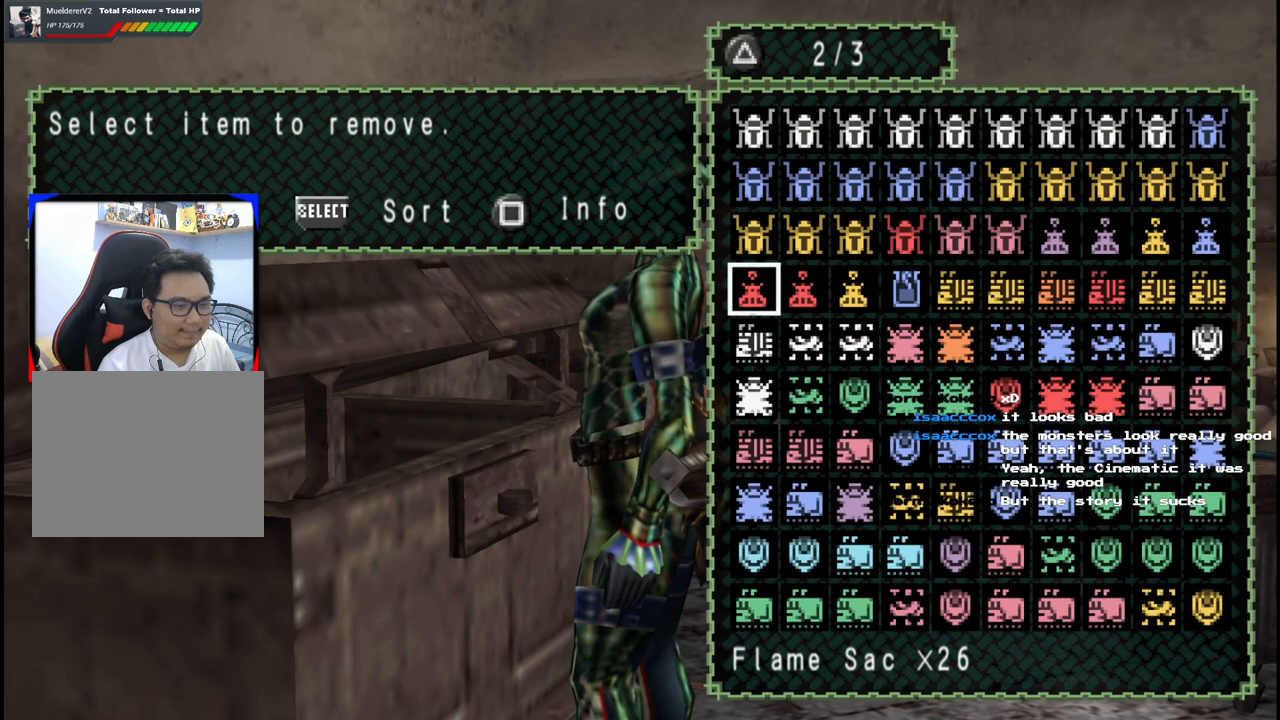
{"buttons": [], "left_stick": "down-left", "right_stick": "center", "events": []}
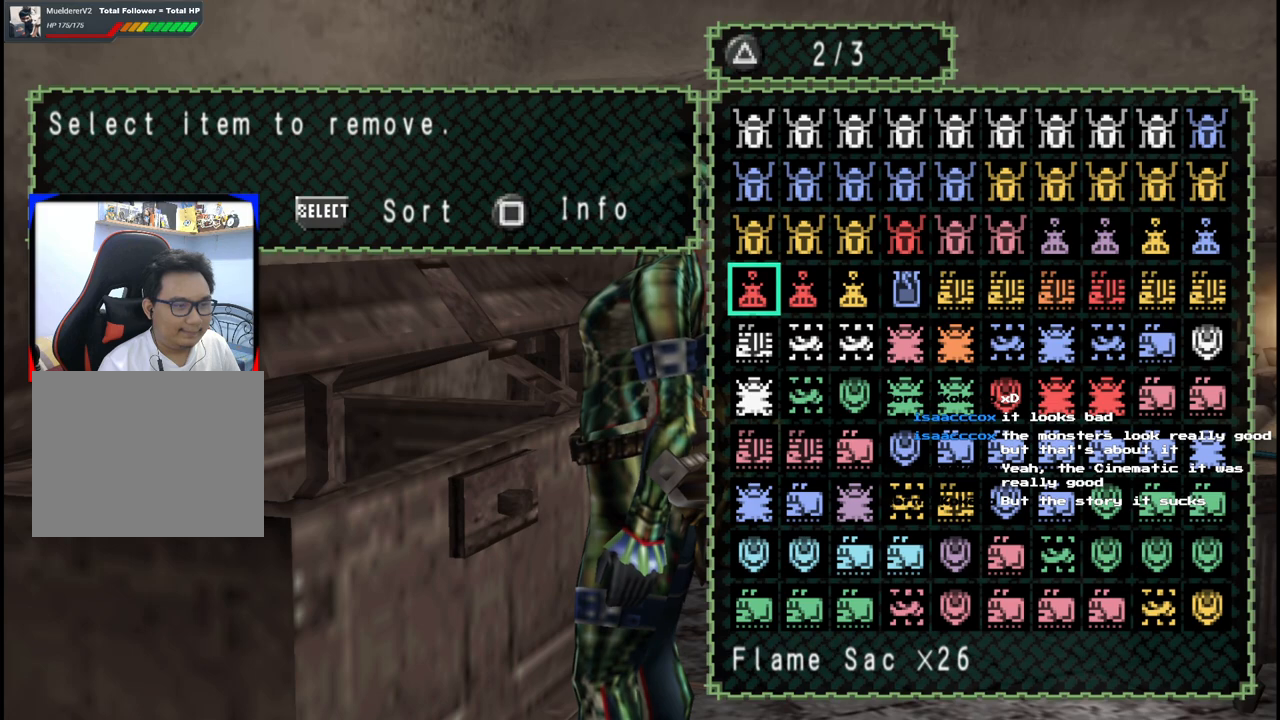
{"buttons": ["DPAD_RIGHT"], "left_stick": "down-left", "right_stick": "center", "events": [[17, "DPAD_UP", "down"], [117, "DPAD_UP", "up"], [317, "DPAD_RIGHT", "down"]]}
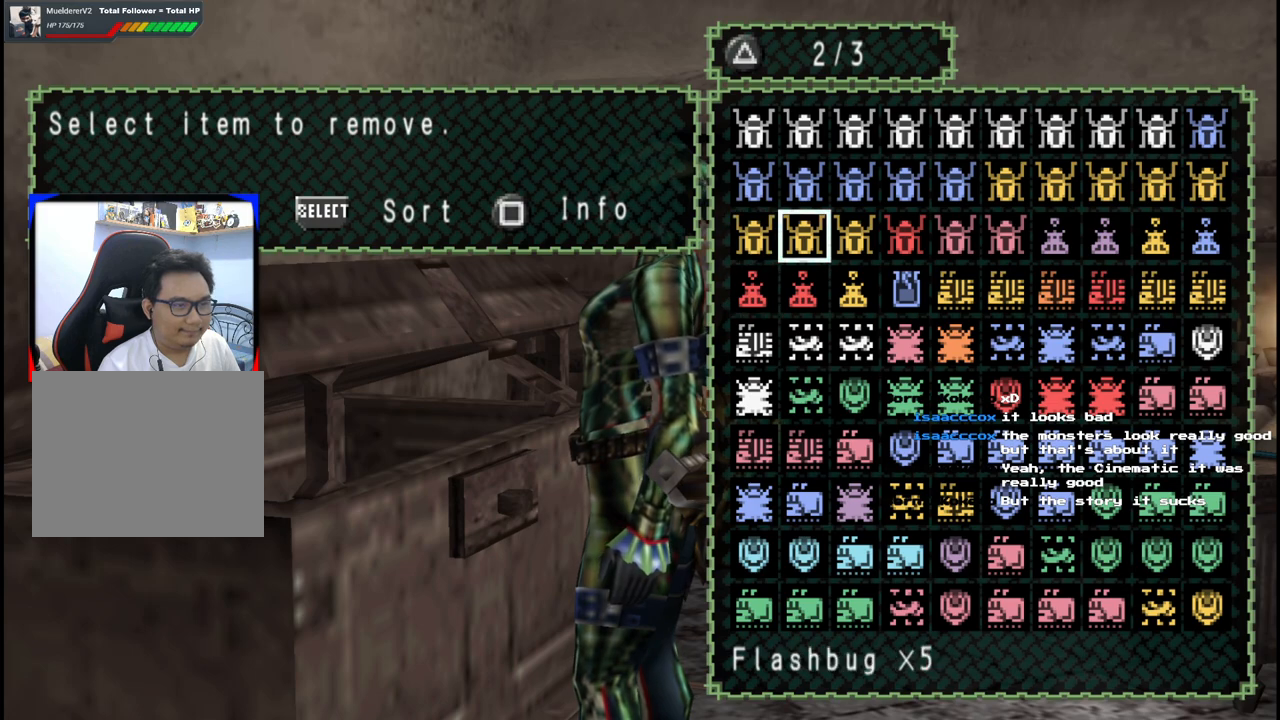
{"buttons": [], "left_stick": "down-left", "right_stick": "center", "events": [[383, "DPAD_RIGHT", "up"]]}
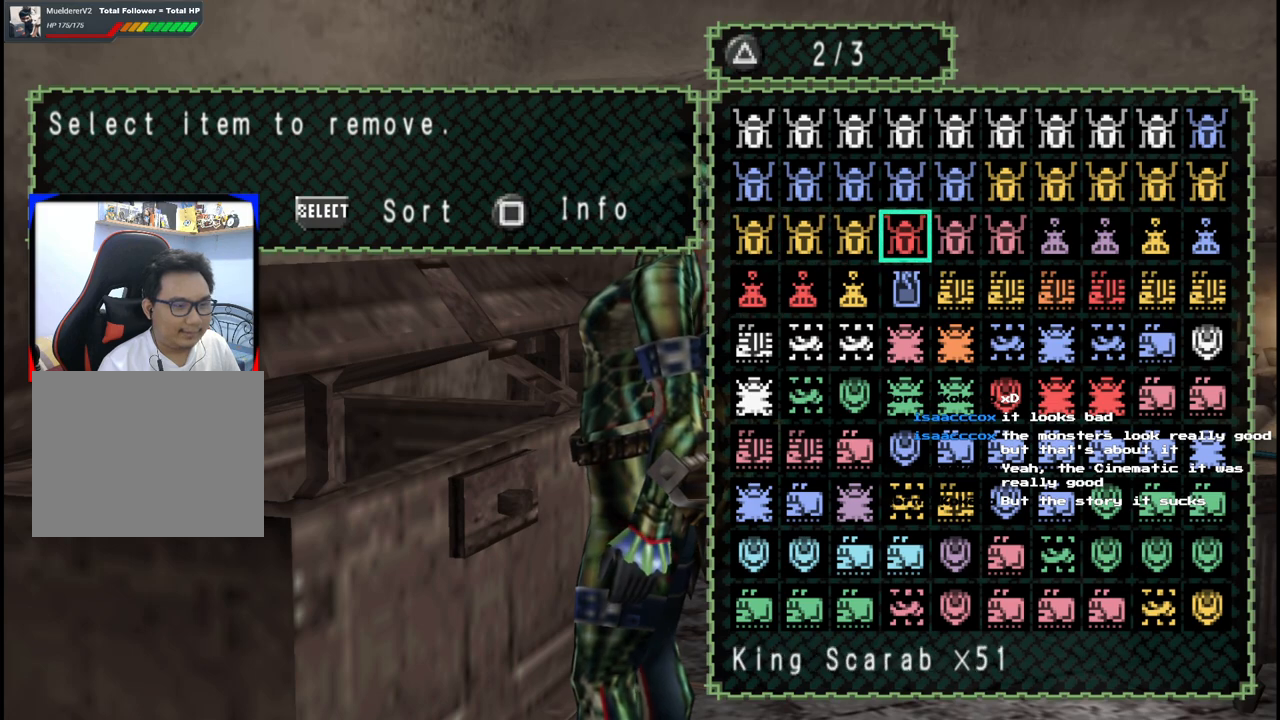
{"buttons": [], "left_stick": "down-left", "right_stick": "center", "events": [[67, "DPAD_UP", "down"], [133, "DPAD_UP", "up"]]}
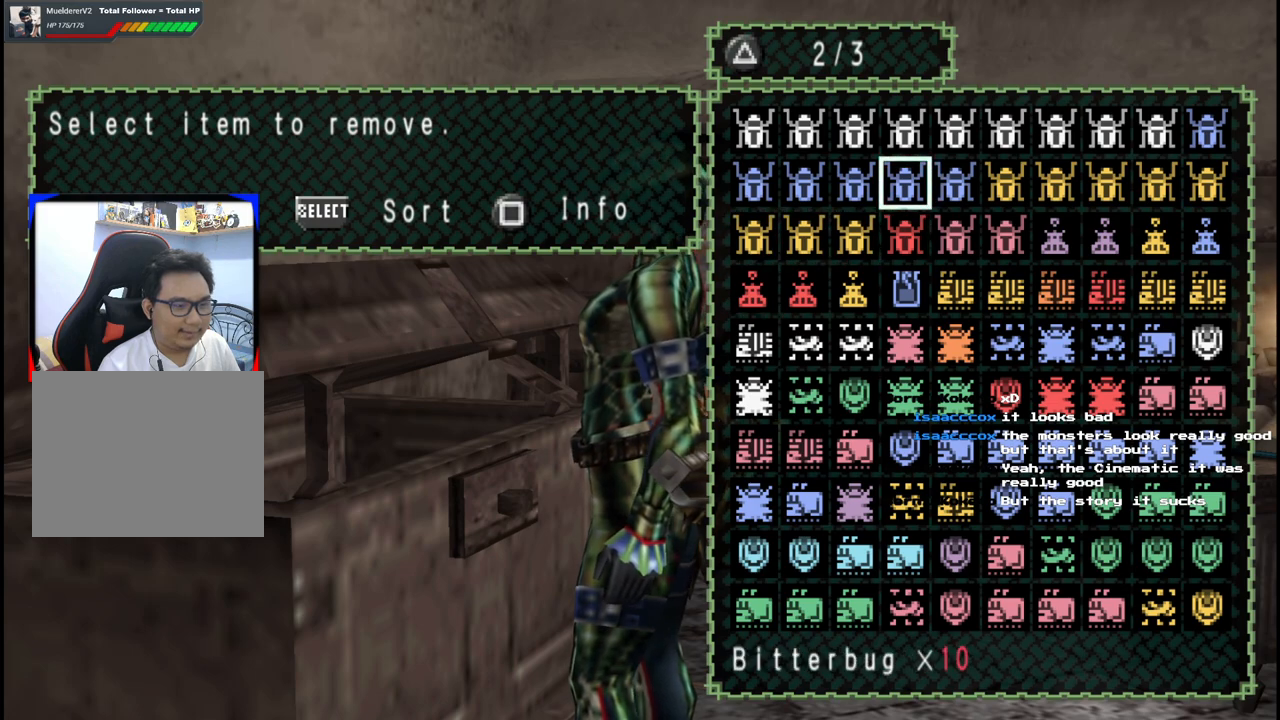
{"buttons": [], "left_stick": "down-left", "right_stick": "center", "events": []}
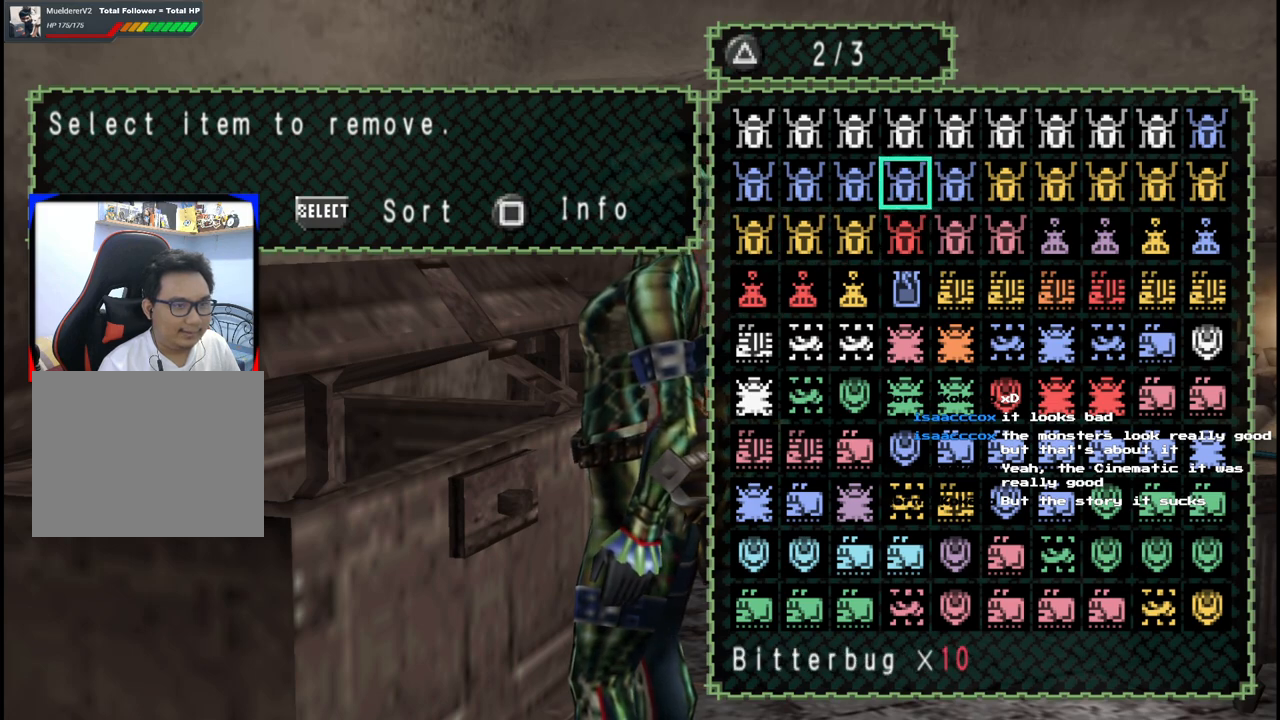
{"buttons": [], "left_stick": "down-left", "right_stick": "center", "events": [[100, "DPAD_DOWN", "down"], [183, "DPAD_DOWN", "up"], [433, "DPAD_UP", "down"], [483, "DPAD_UP", "up"]]}
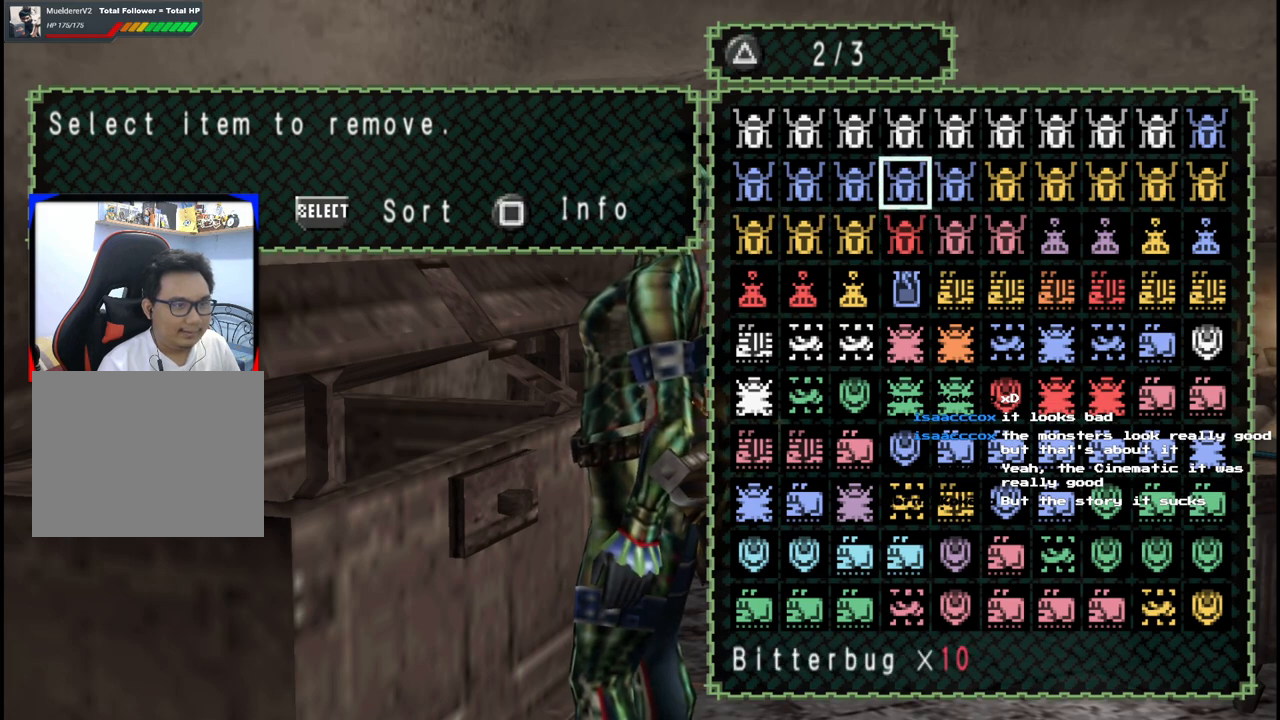
{"buttons": [], "left_stick": "down-left", "right_stick": "center", "events": [[167, "DPAD_DOWN", "down"], [167, "DPAD_RIGHT", "down"], [200, "DPAD_DOWN", "up"], [250, "DPAD_RIGHT", "up"]]}
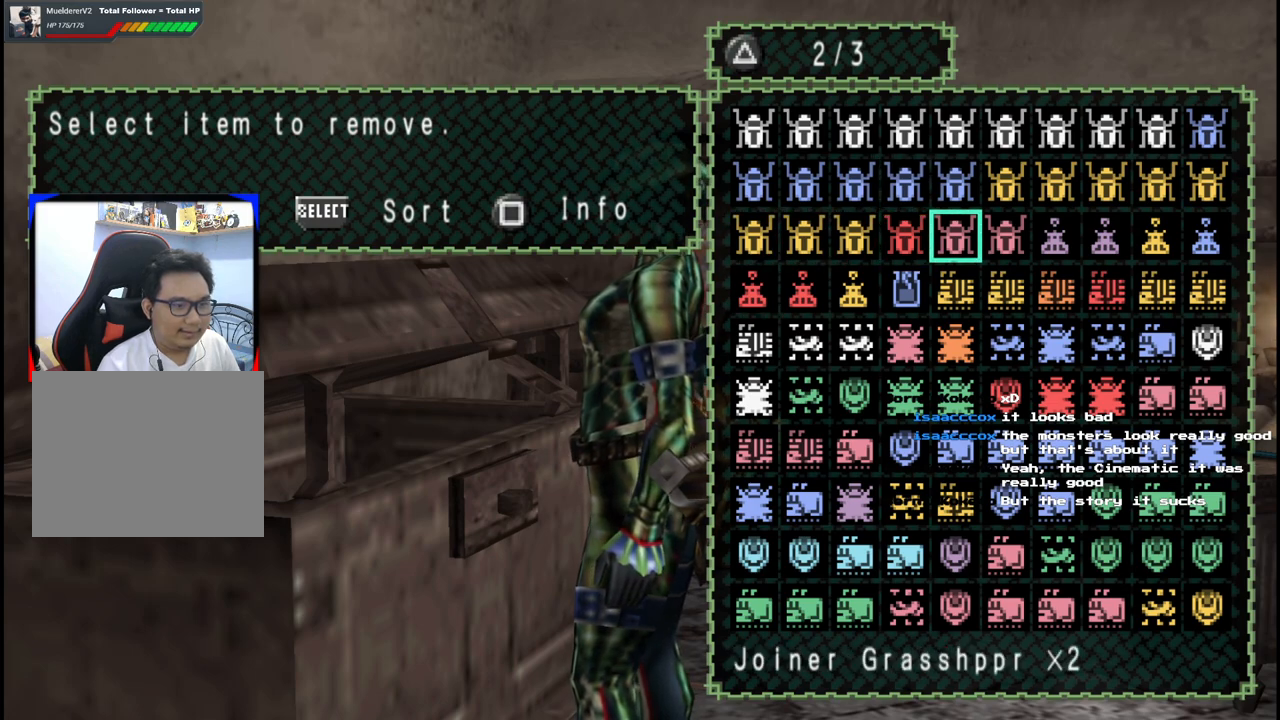
{"buttons": [], "left_stick": "down-left", "right_stick": "center", "events": []}